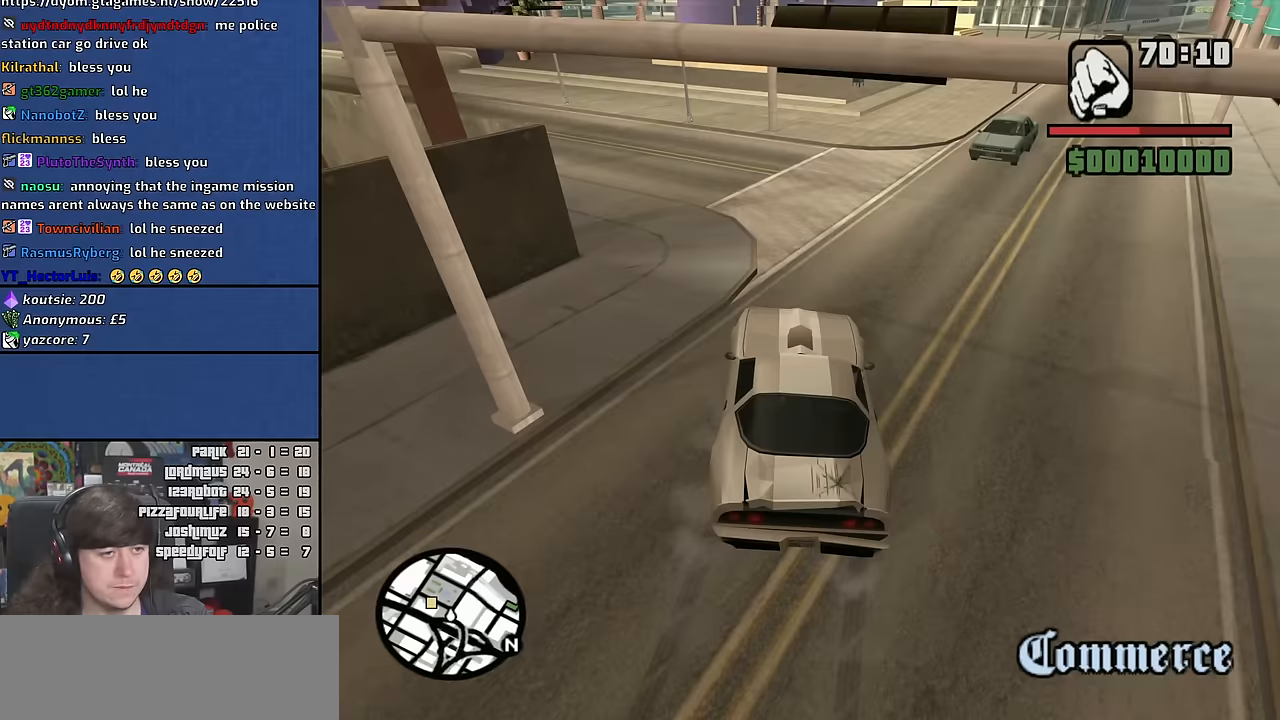
Gameplay with keyboard and mouse; each line is a JSON object with the keys and mouse buttons held at the frame after it. "events" lists presses ("down") and releases ("up") of "1", "2", "3", "4", "5", "6", "a", "alt", "b", "c", "ctrl", "d", "down", "e", "escape", "f", "f1", "f2", "f3", "g", "h", "left", "n", "num2", "q", "r", "right", "s", "shift", "space", "t", "tab", "up", "v", "w", "x", "y", "z", "mouse_wheel" and "mouse_right" between this image and that frame as [ms after this image, input, new state], when the widget could be followed in between. "mouse_wheel", "mouse_right" = the "wheel", "right" buttons of the "mouse" list. No other keys are recorded. "wheel" means that the mouse wheel is clicked or scrolled. Mouse movement is not recorded. Not read: other_keys.
{"keys": ["a"], "mouse": [], "events": []}
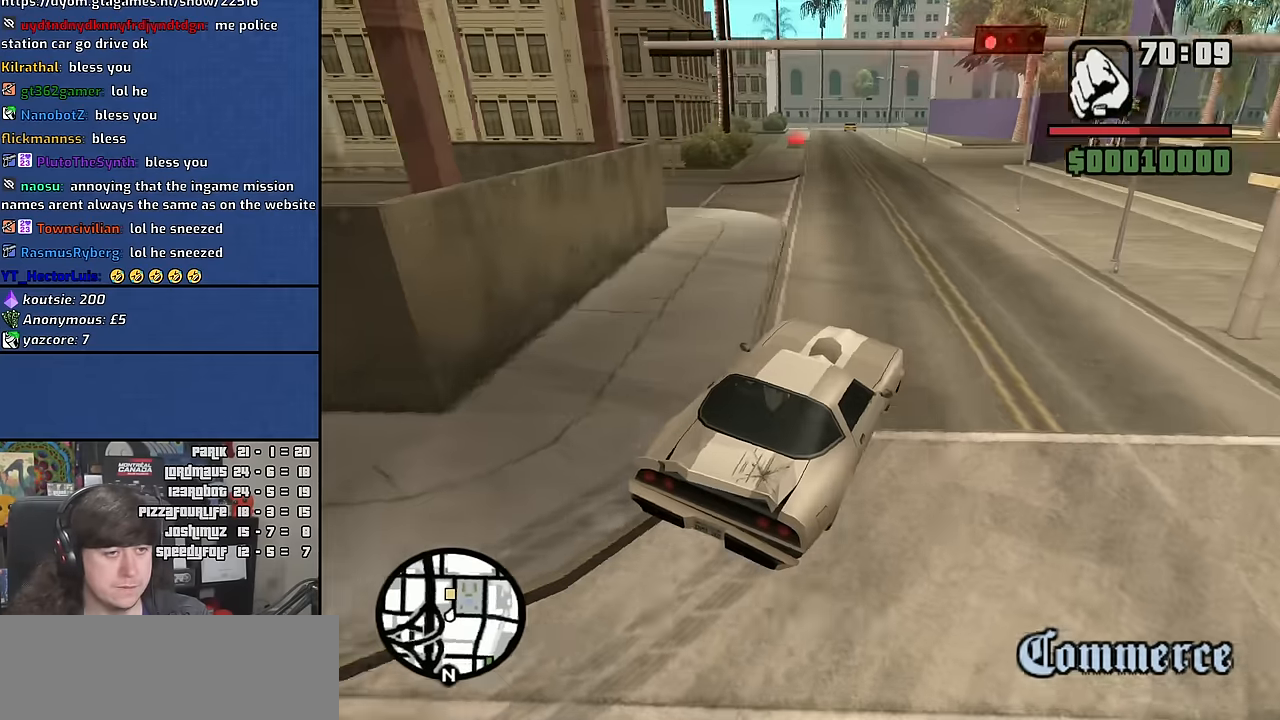
{"keys": ["w"], "mouse": [], "events": [[33, "w", "down"], [100, "a", "up"], [117, "d", "down"], [417, "d", "up"]]}
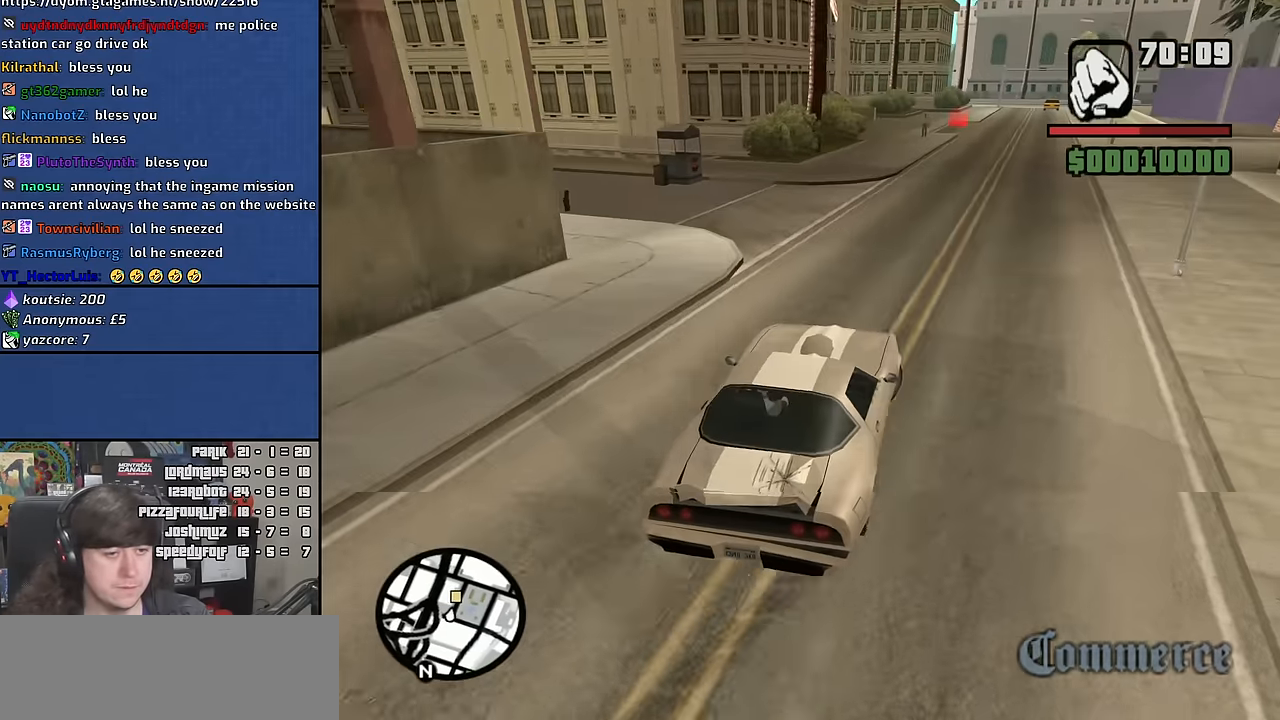
{"keys": ["w"], "mouse": [], "events": [[17, "d", "down"], [133, "d", "up"]]}
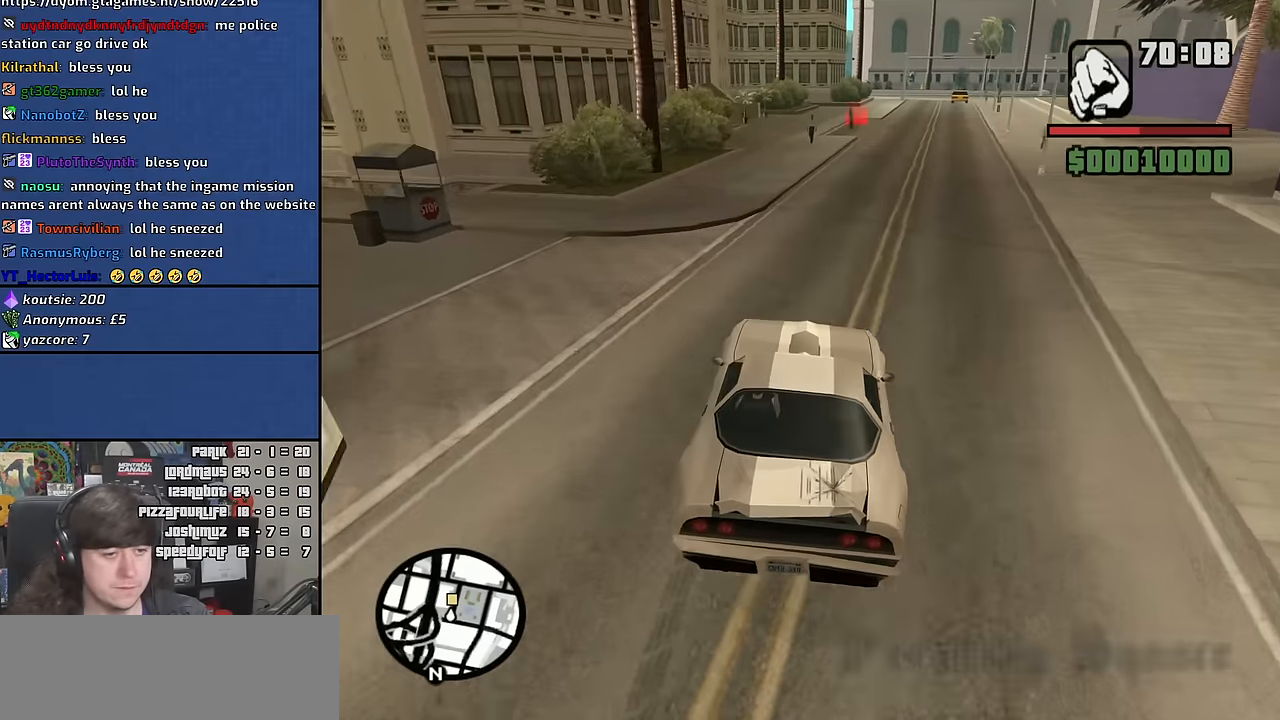
{"keys": ["w"], "mouse": [], "events": [[133, "d", "down"], [267, "d", "up"]]}
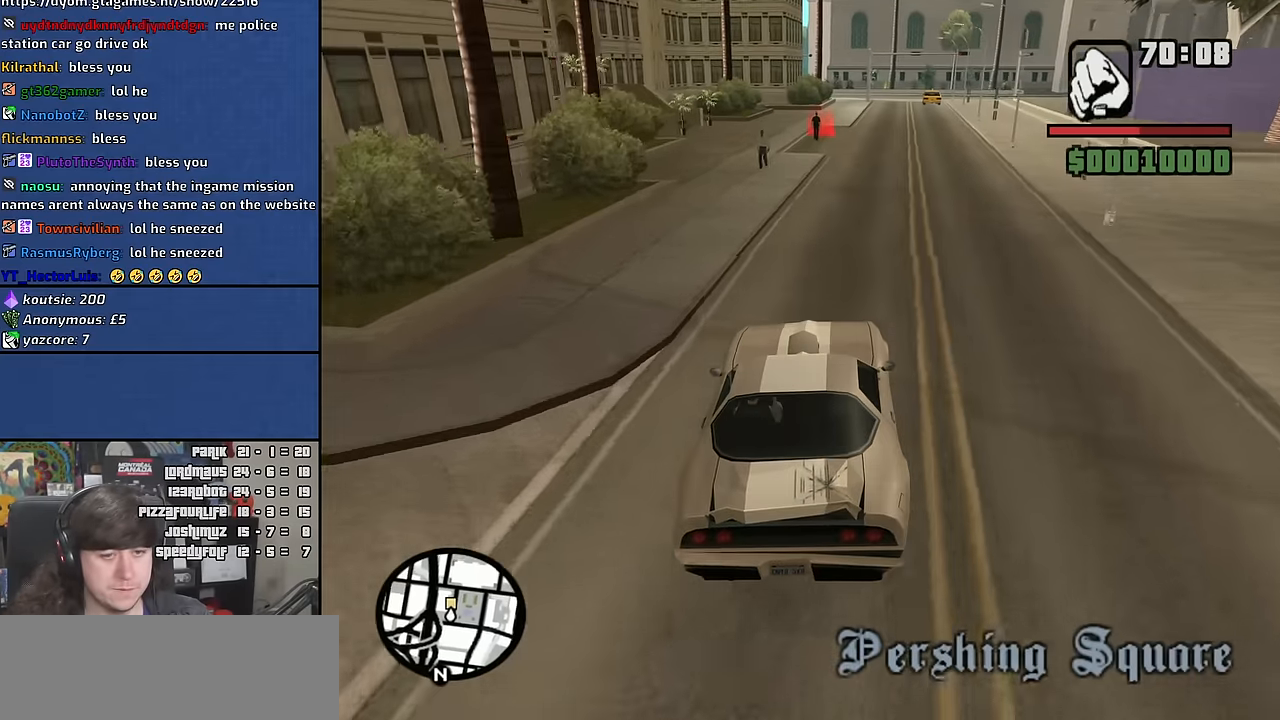
{"keys": ["d", "w"], "mouse": [], "events": [[467, "d", "down"]]}
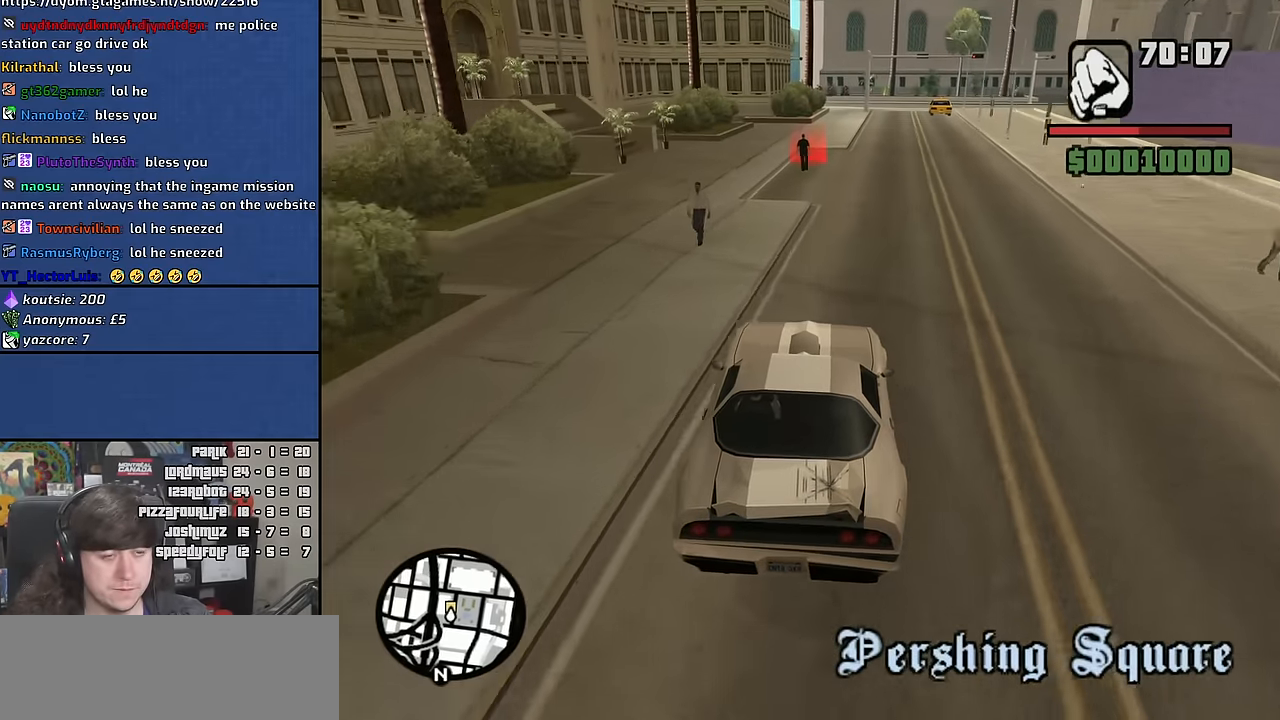
{"keys": ["6", "w"], "mouse": [], "events": [[50, "d", "up"], [117, "6", "down"], [167, "a", "down"], [333, "a", "up"]]}
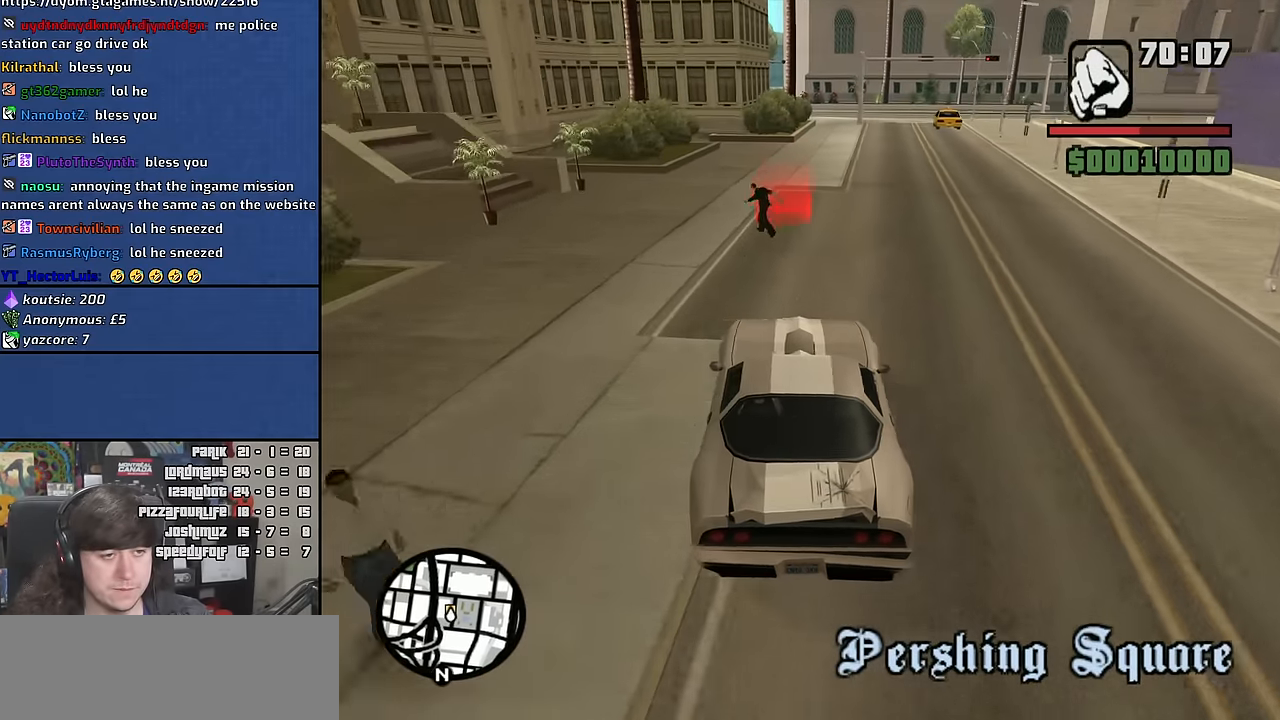
{"keys": ["d", "s"], "mouse": [], "events": [[167, "w", "up"], [200, "d", "down"], [233, "6", "up"], [367, "s", "down"]]}
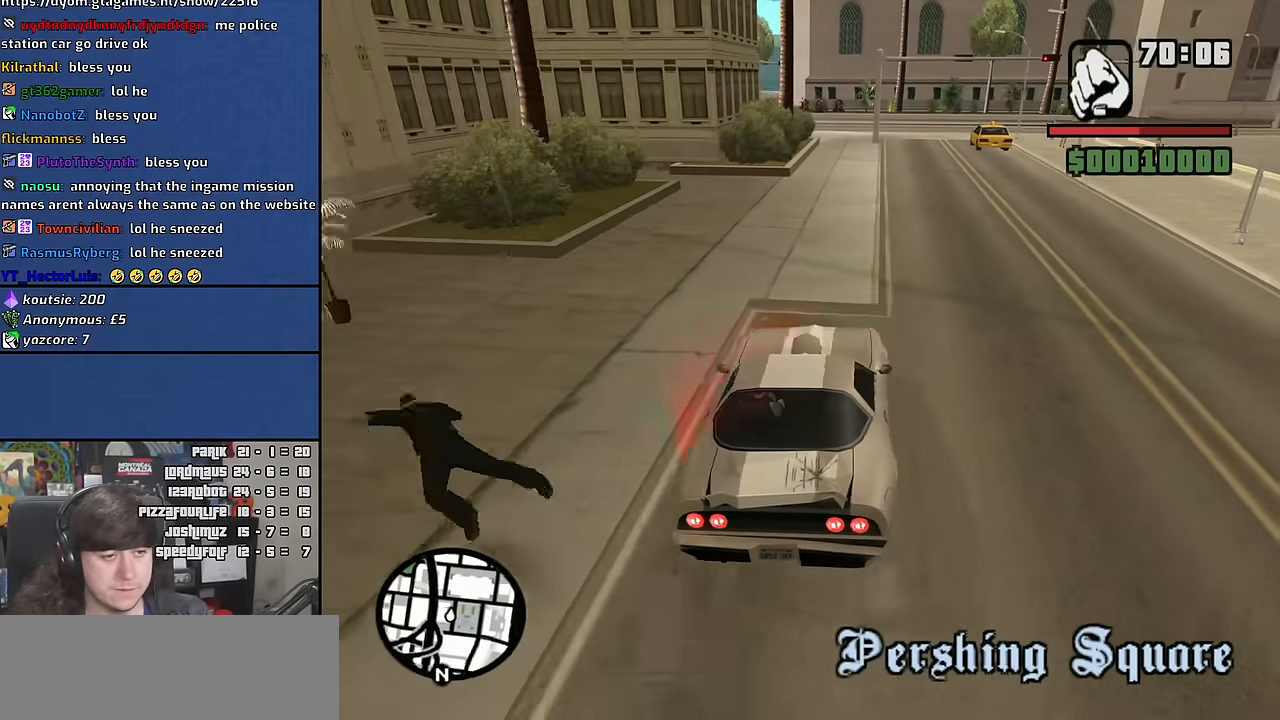
{"keys": ["d", "s"], "mouse": [], "events": []}
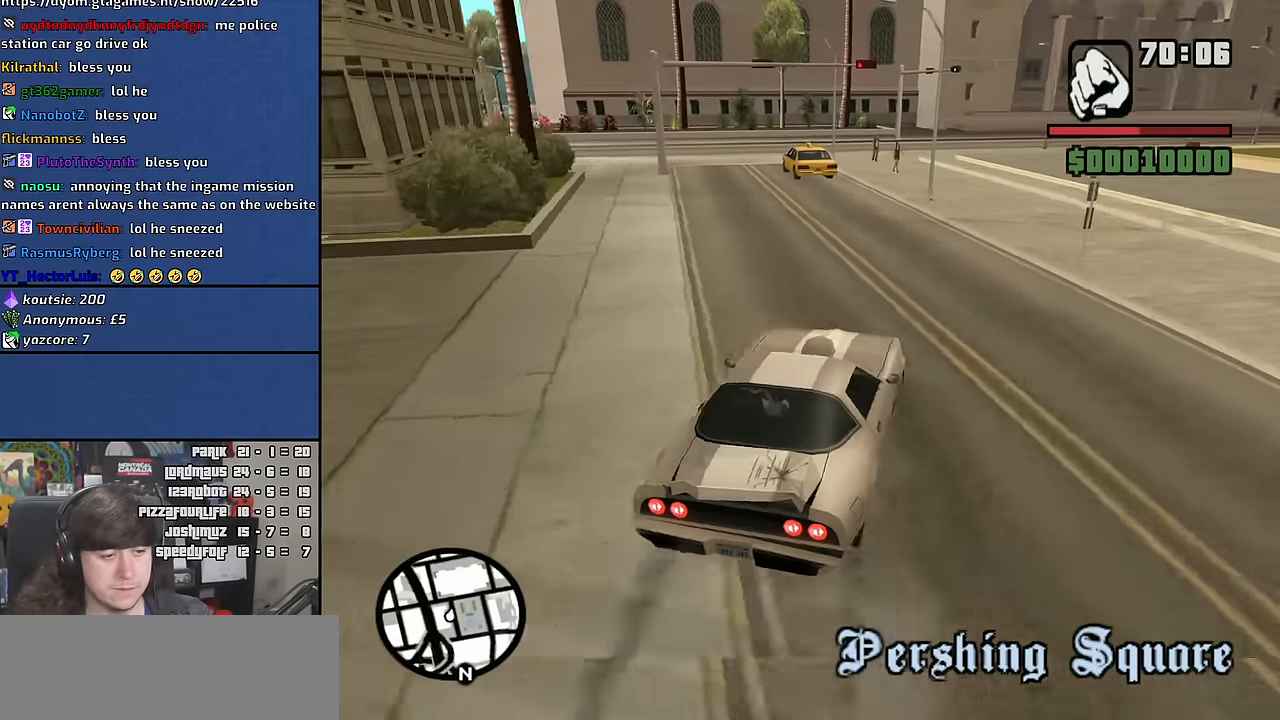
{"keys": ["d", "space"], "mouse": [], "events": [[383, "space", "down"], [400, "s", "up"]]}
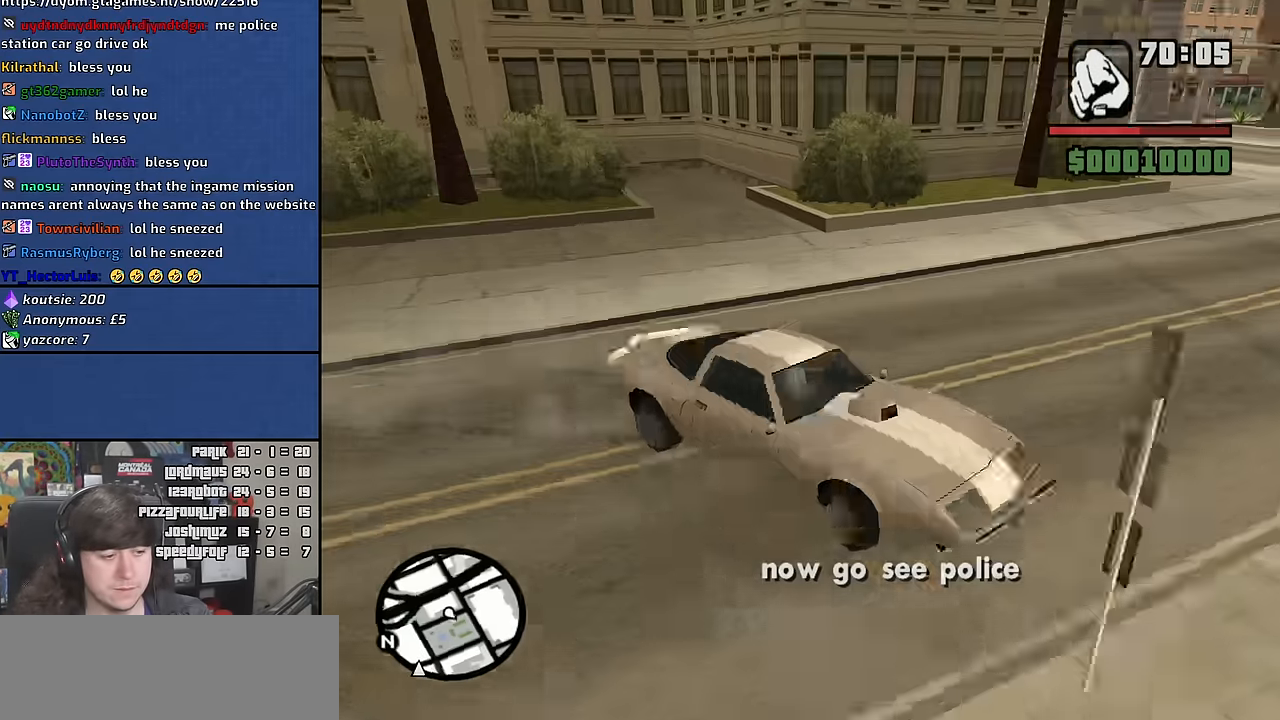
{"keys": ["d", "w"], "mouse": [], "events": [[167, "space", "up"], [350, "w", "down"]]}
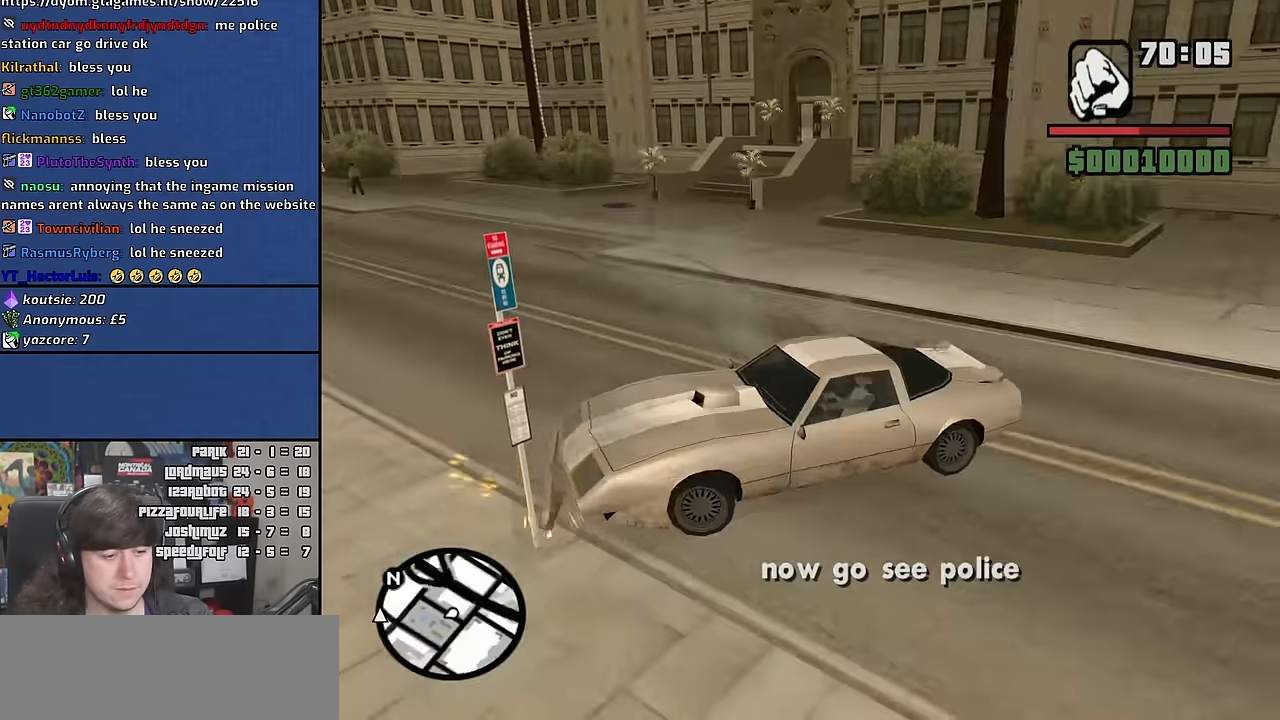
{"keys": ["d", "w"], "mouse": [], "events": []}
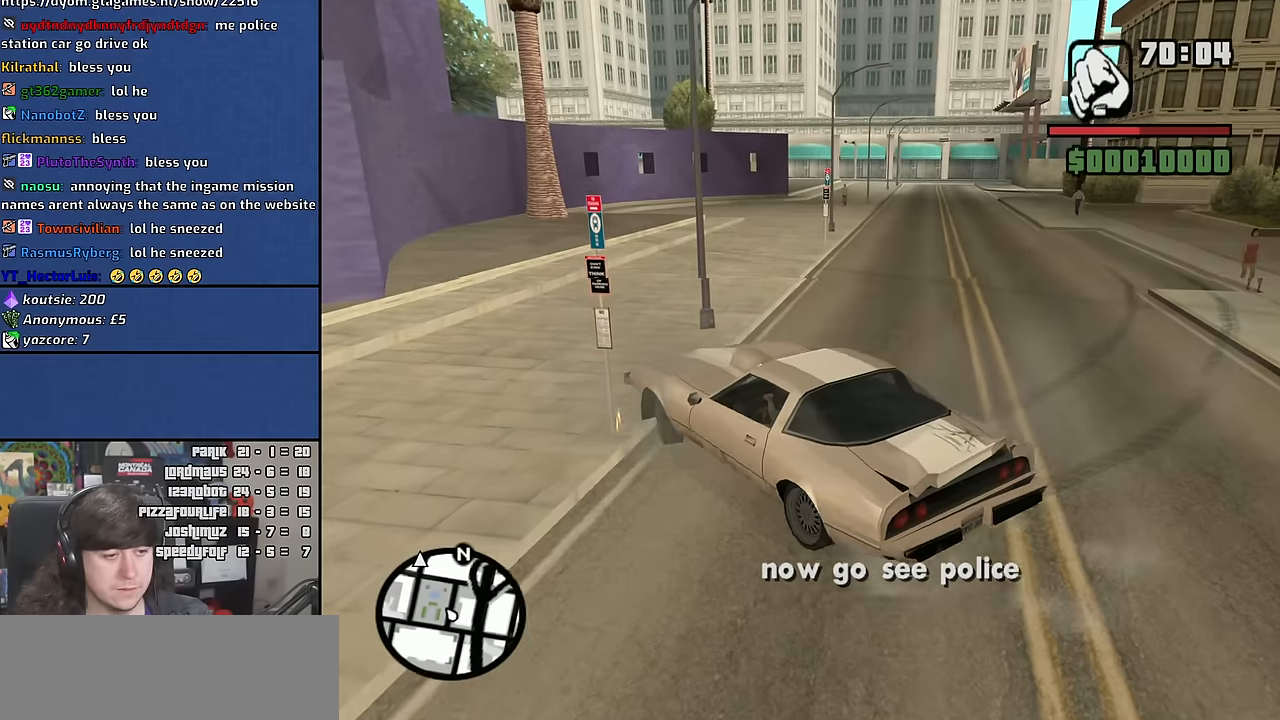
{"keys": ["d", "w"], "mouse": [], "events": []}
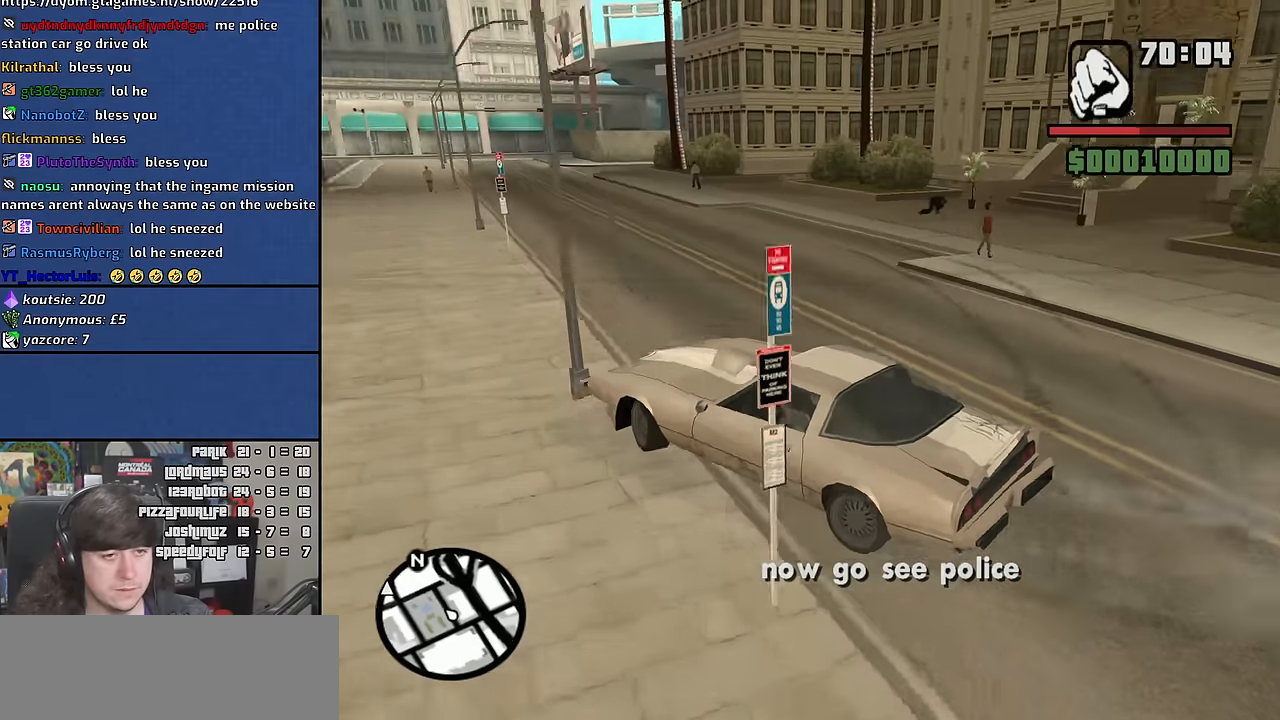
{"keys": ["d", "w"], "mouse": [], "events": []}
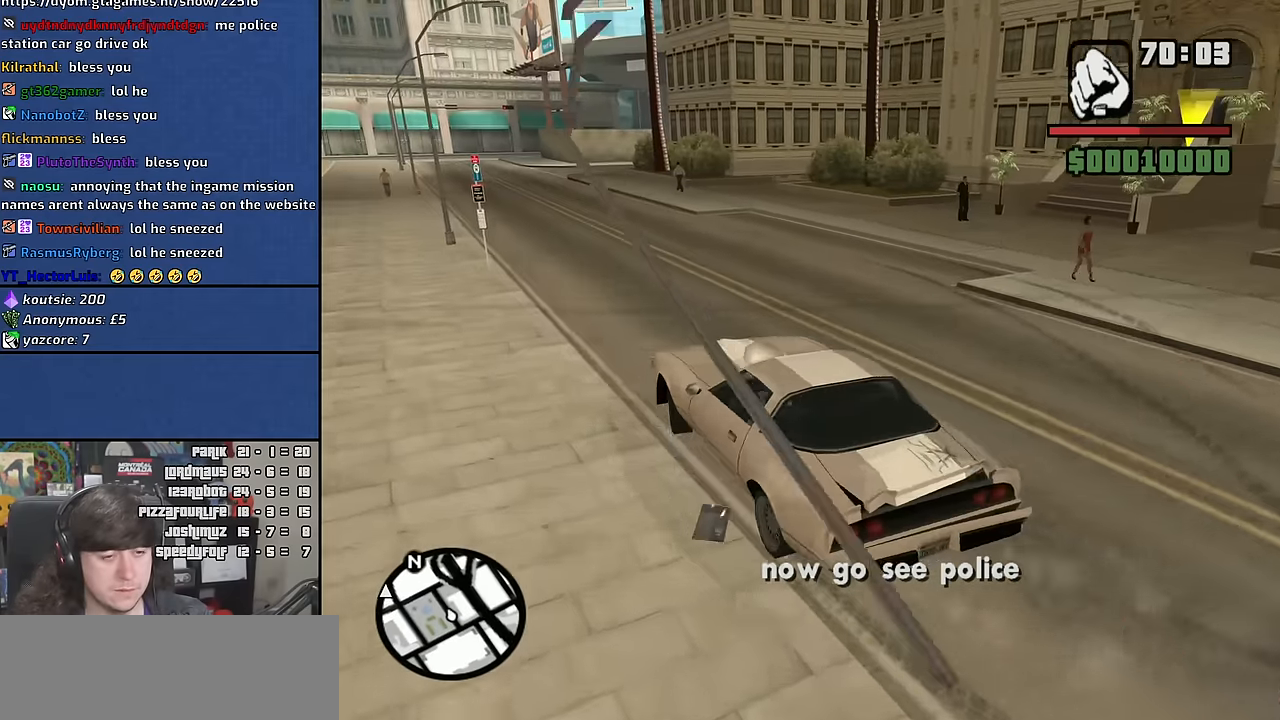
{"keys": ["w"], "mouse": [], "events": [[483, "d", "up"]]}
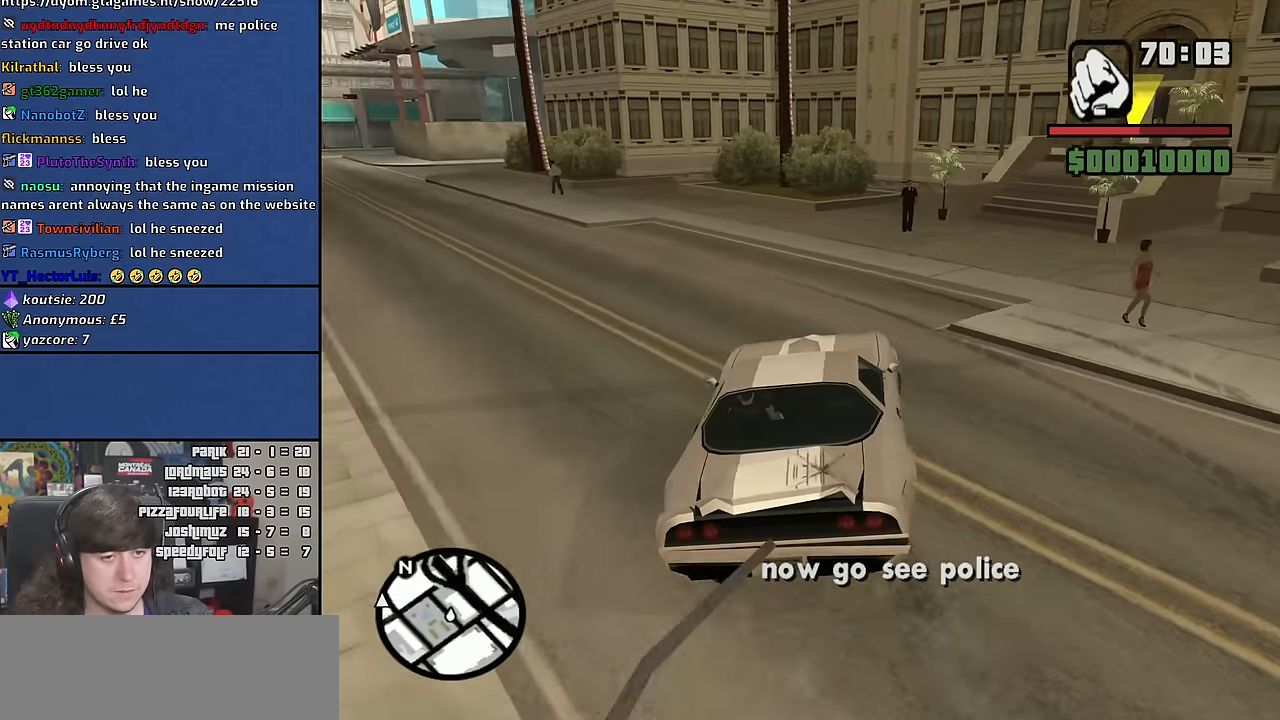
{"keys": ["w"], "mouse": [], "events": [[250, "d", "down"], [367, "d", "up"]]}
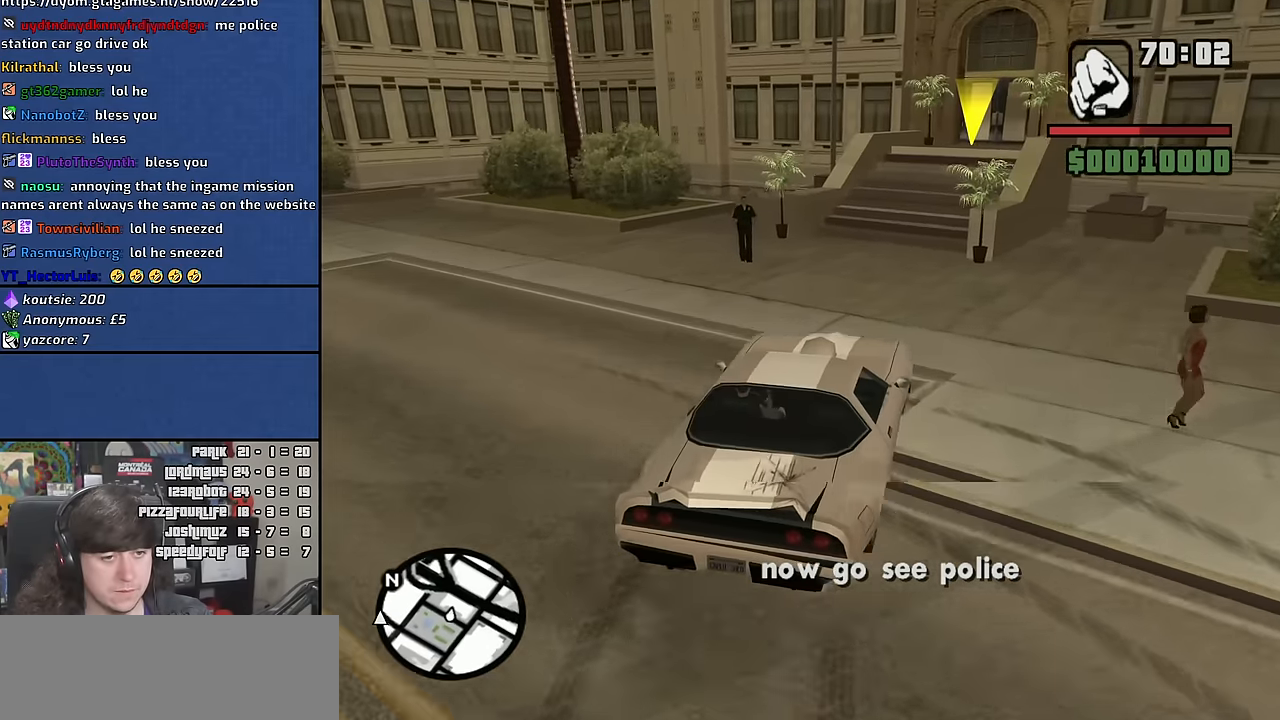
{"keys": ["a", "f", "s"], "mouse": [], "events": [[83, "w", "up"], [150, "space", "down"], [183, "s", "down"], [367, "a", "down"], [500, "f", "down"], [500, "space", "up"]]}
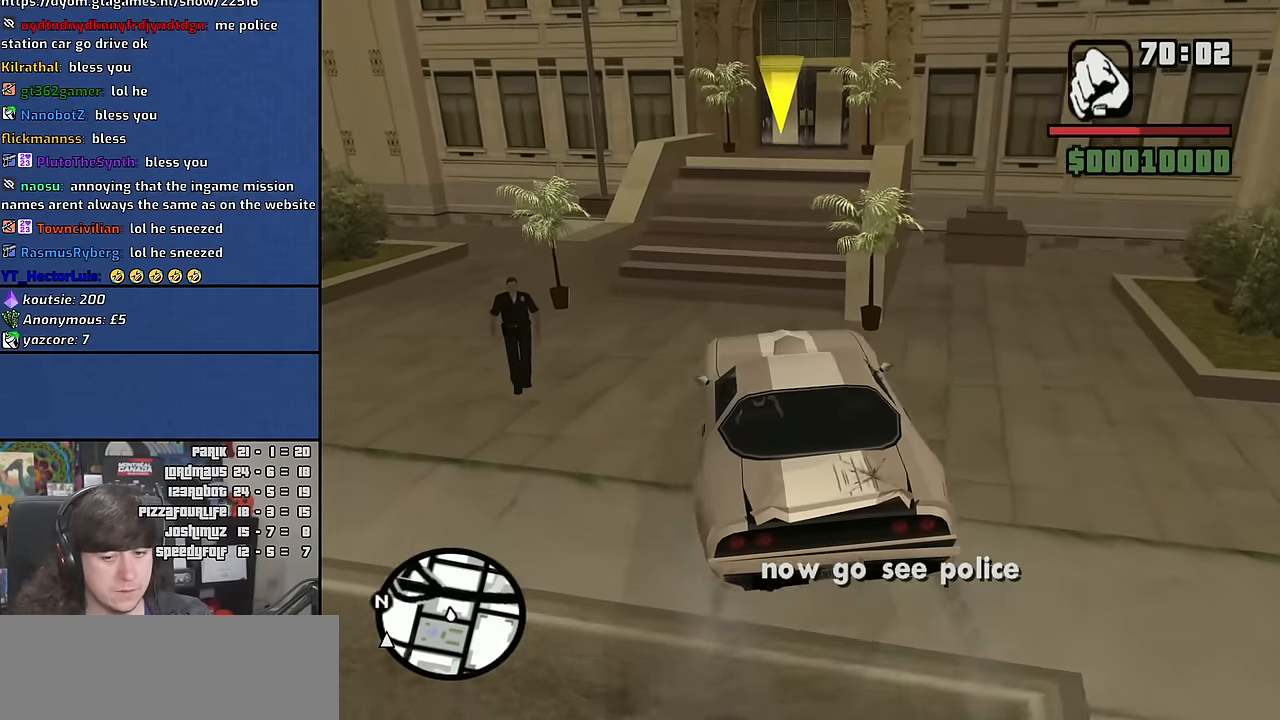
{"keys": ["f"], "mouse": [], "events": [[200, "s", "up"], [500, "a", "up"]]}
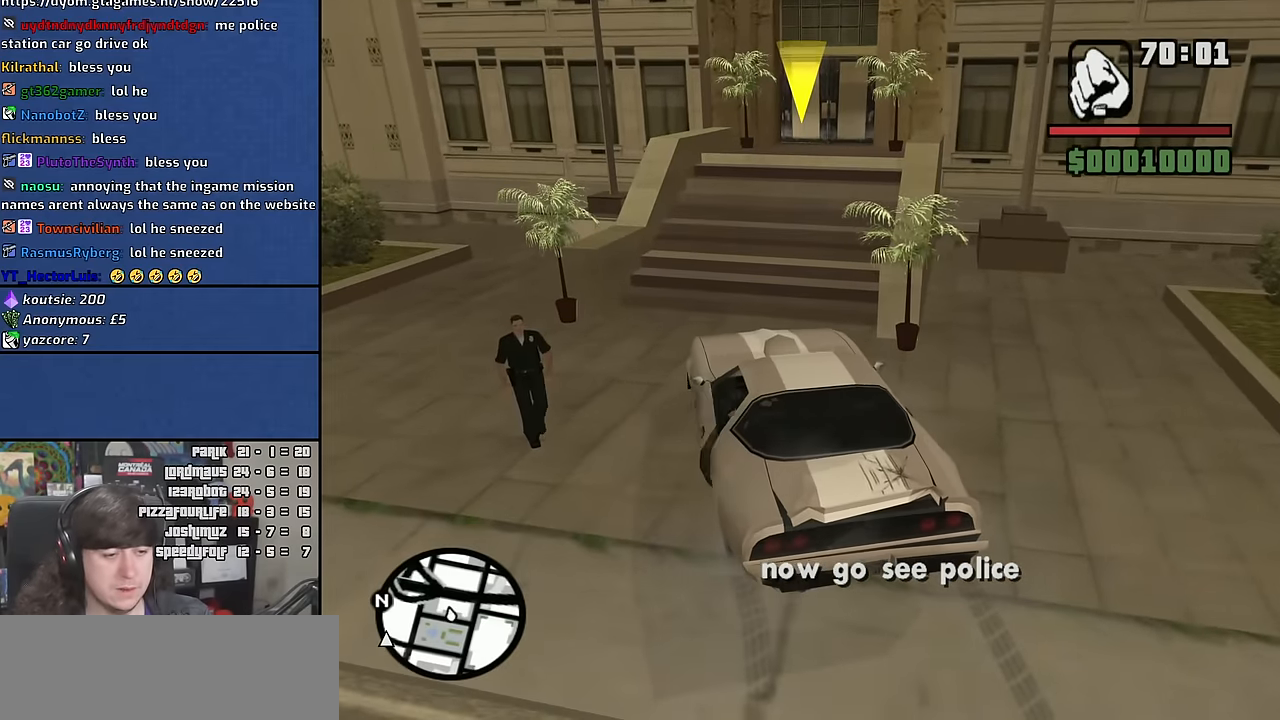
{"keys": ["a", "w"], "mouse": [], "events": [[133, "f", "up"], [200, "a", "down"], [250, "w", "down"]]}